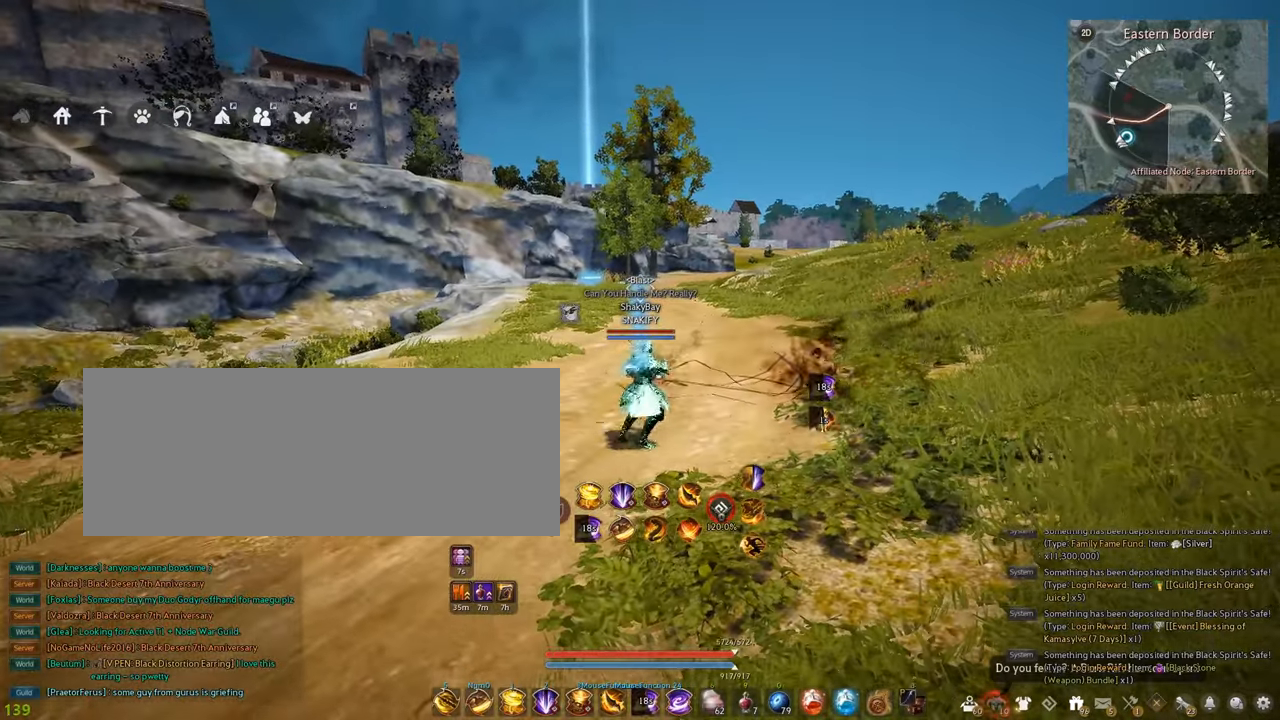
Gameplay with keyboard and mouse; each line is a JSON object with the keys and mouse buttons held at the frame after it. "events" lists presses ("down") and releases ("up") of "a", "c", "d", "e", "f", "q", "s", "shift", "space", "tab", "w", "x", "z", "mouse_left" and "mouse_right" between this image and that frame as [ms after this image, input, new state], when the widget could be followed in between. "mouse_left", "mouse_right" = the "left", "right" buttons of the "mouse" list. No other keys are recorded. Mouse movement is not recorded.
{"keys": [], "mouse": [], "events": [[50, "mouse_right", "down"], [84, "mouse_right", "up"]]}
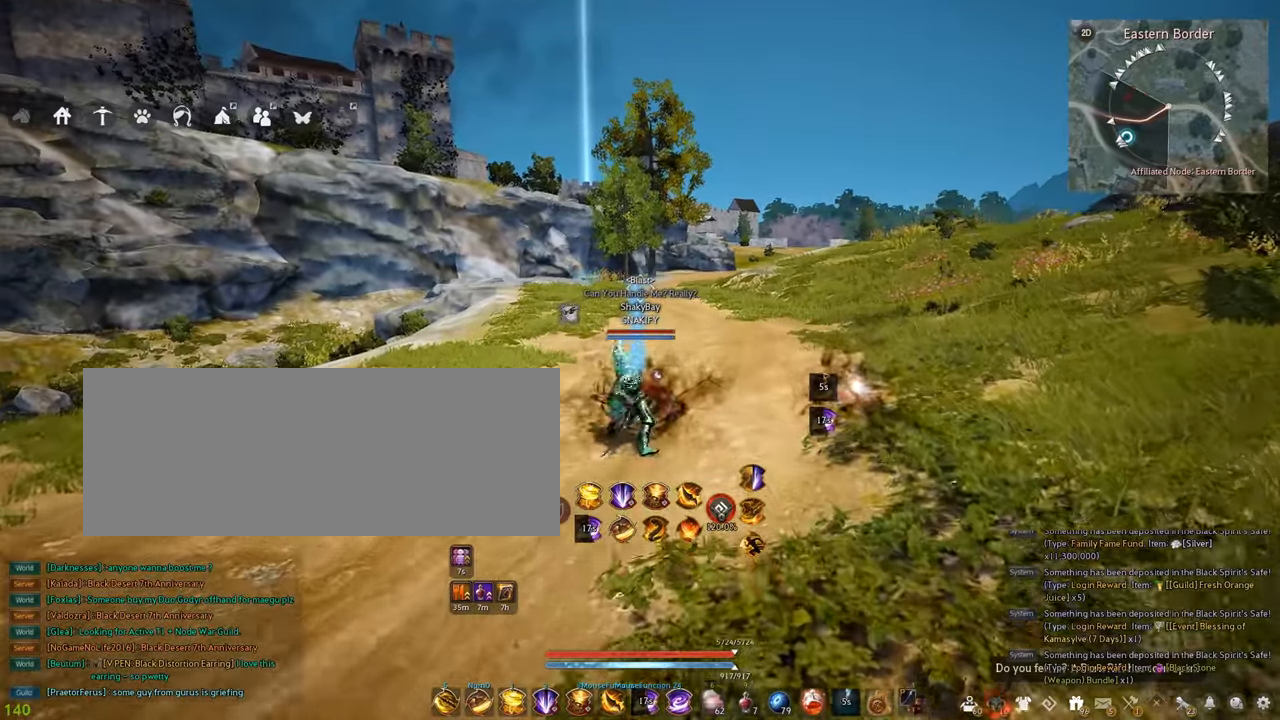
{"keys": [], "mouse": [], "events": []}
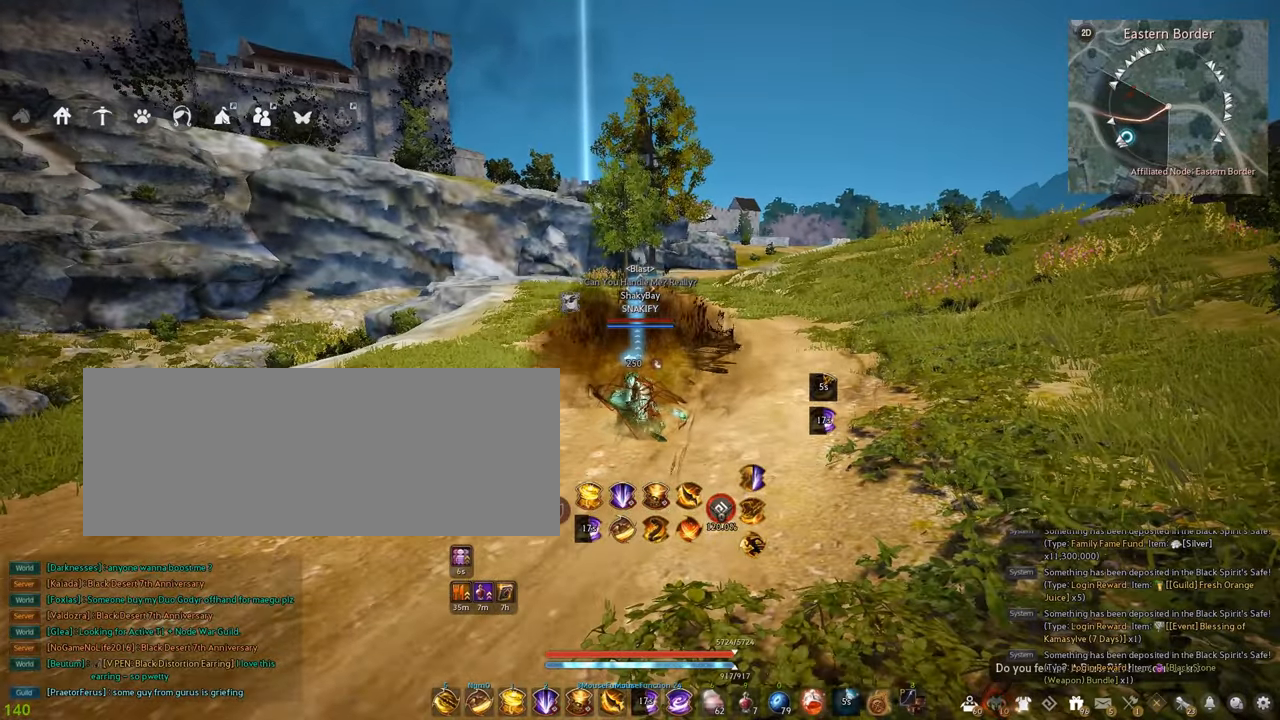
{"keys": [], "mouse": [], "events": []}
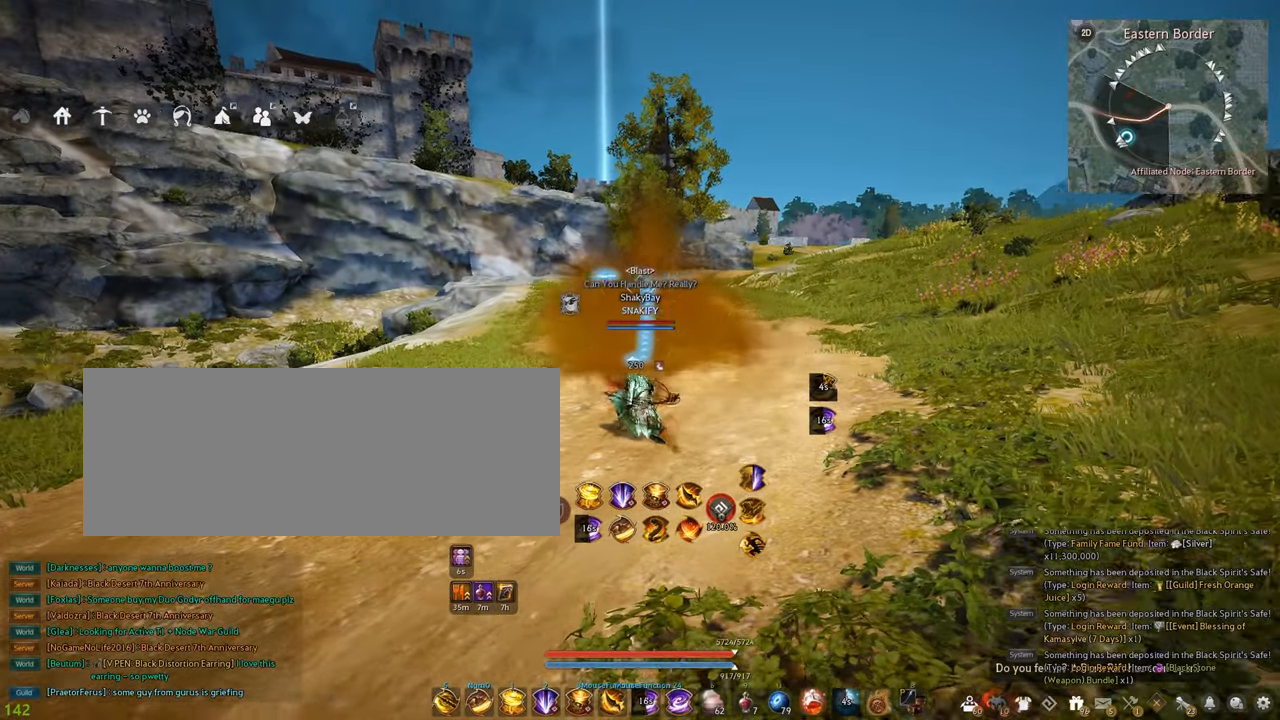
{"keys": ["d"], "mouse": [], "events": [[234, "d", "down"]]}
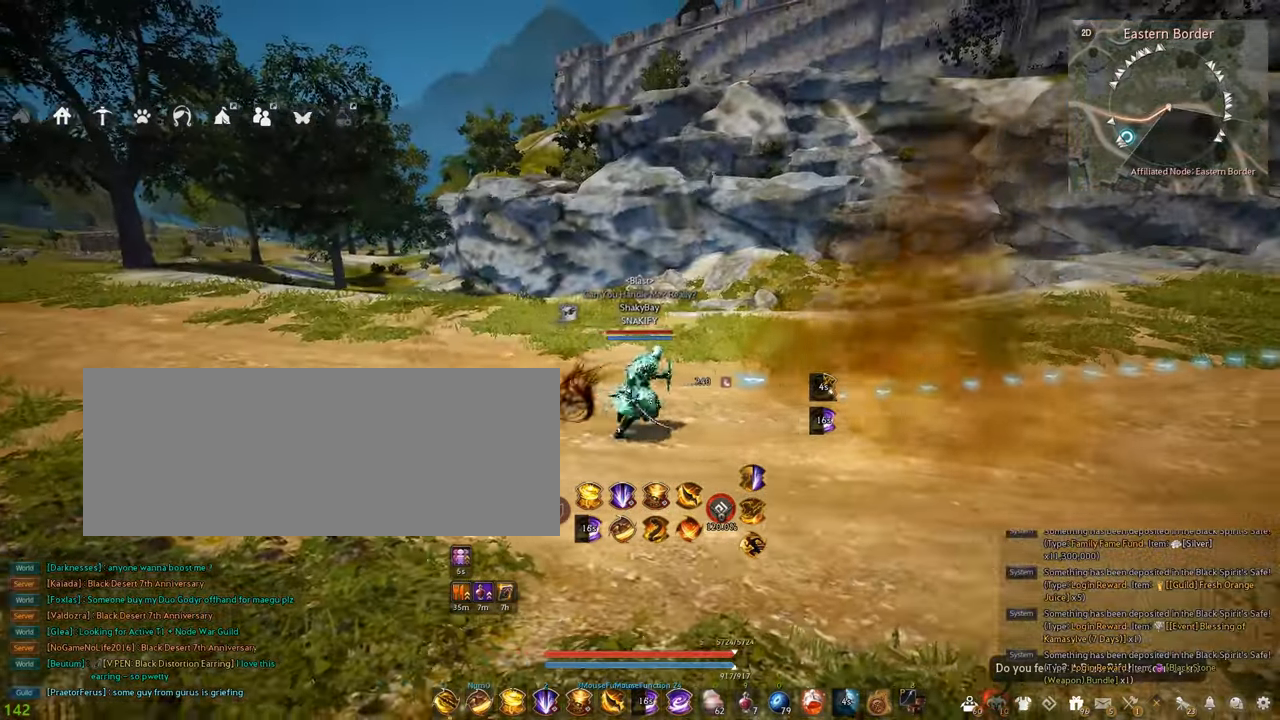
{"keys": ["d"], "mouse": [], "events": []}
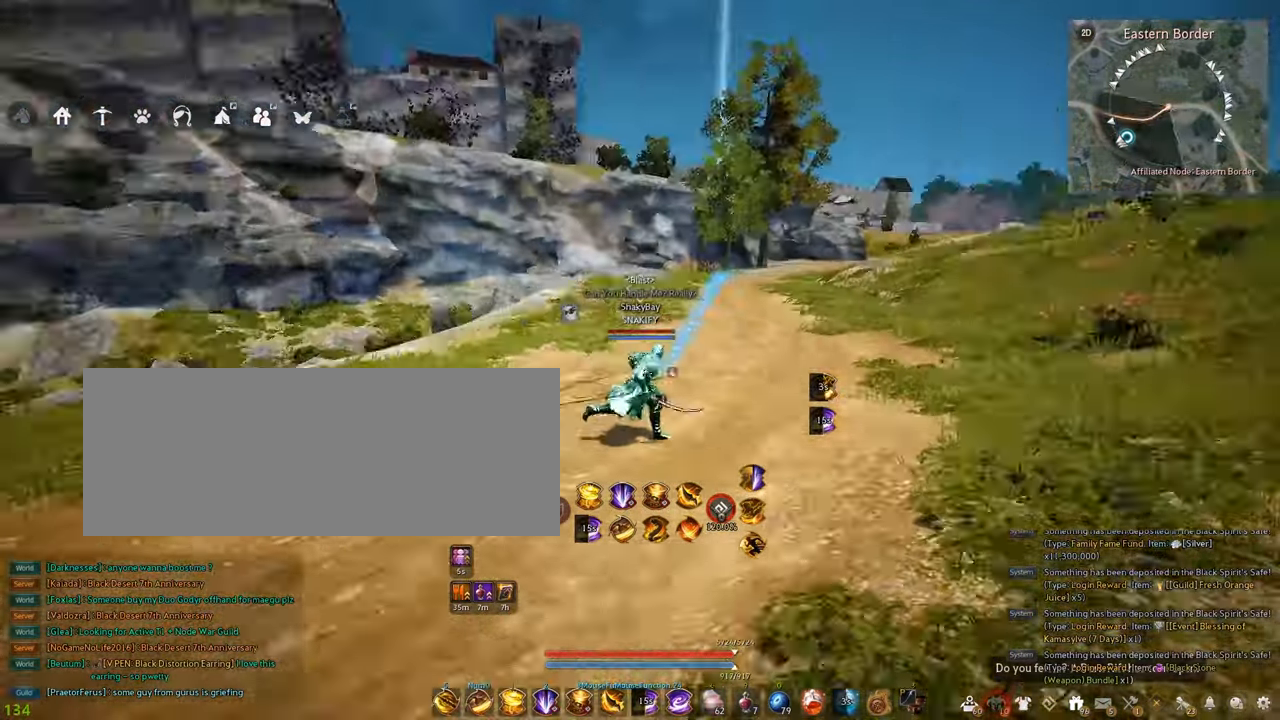
{"keys": ["d"], "mouse": [], "events": []}
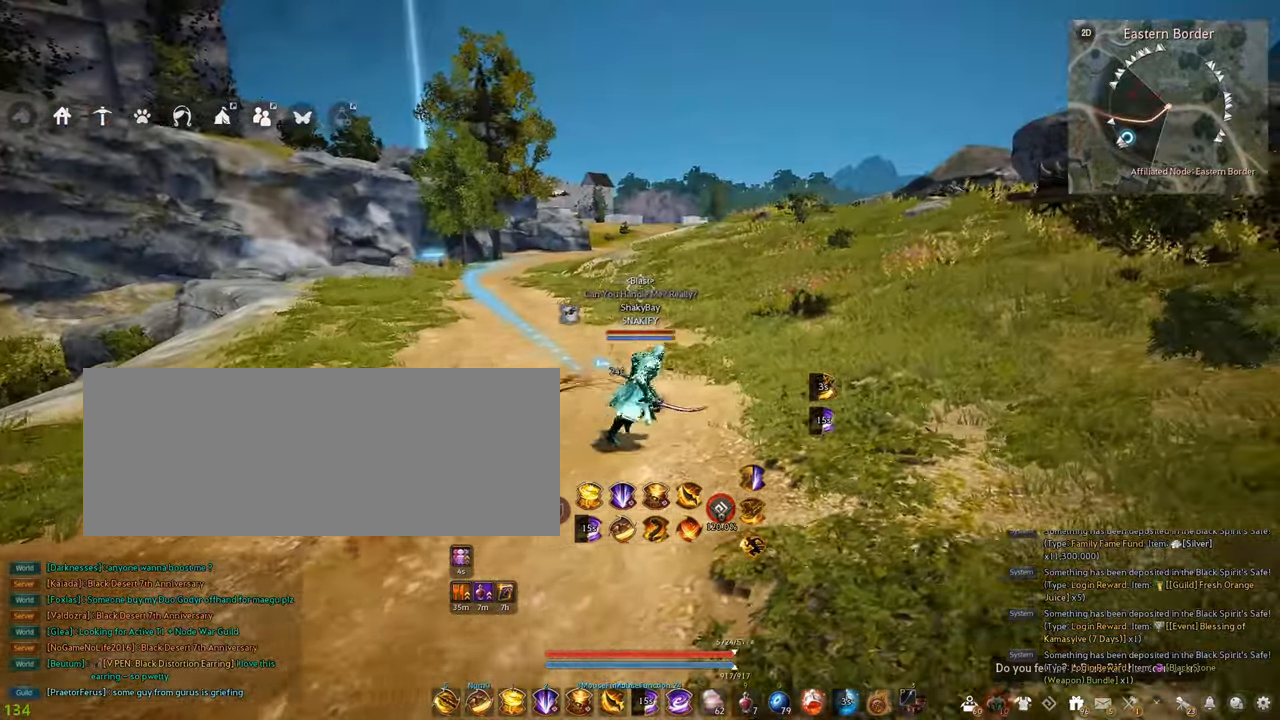
{"keys": [], "mouse": [], "events": [[134, "d", "up"]]}
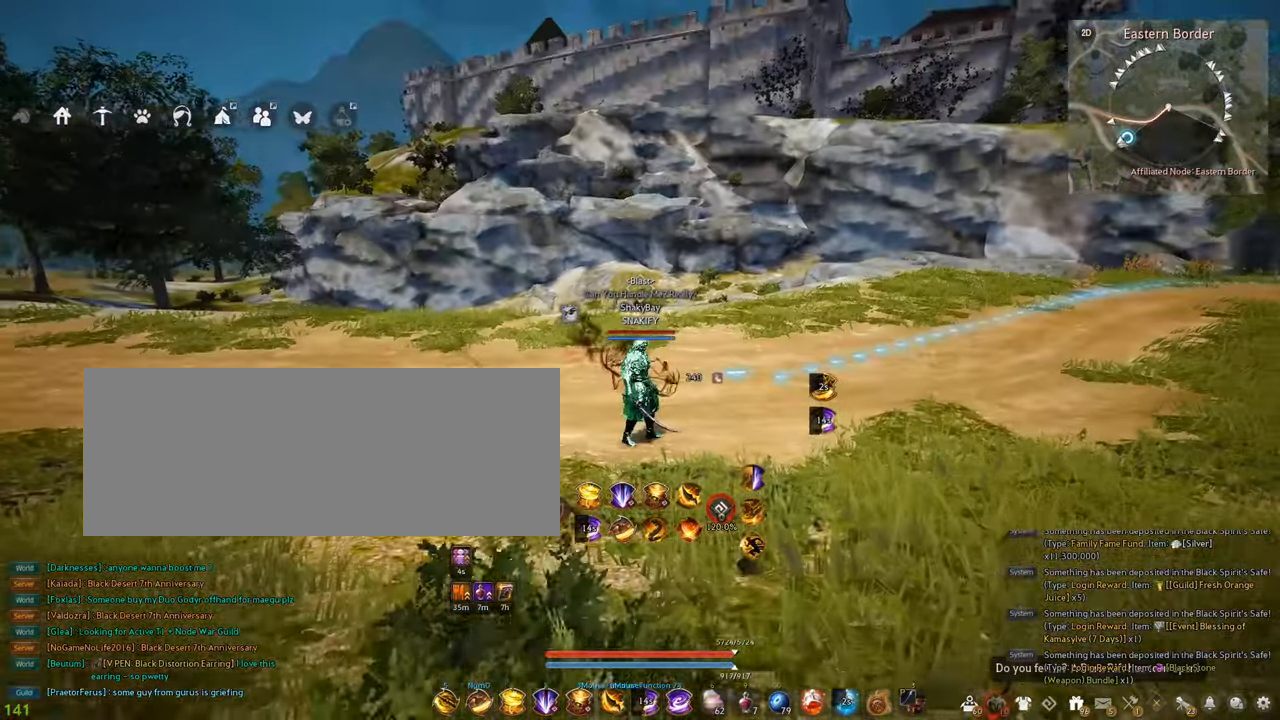
{"keys": ["a"], "mouse": [], "events": [[250, "a", "down"]]}
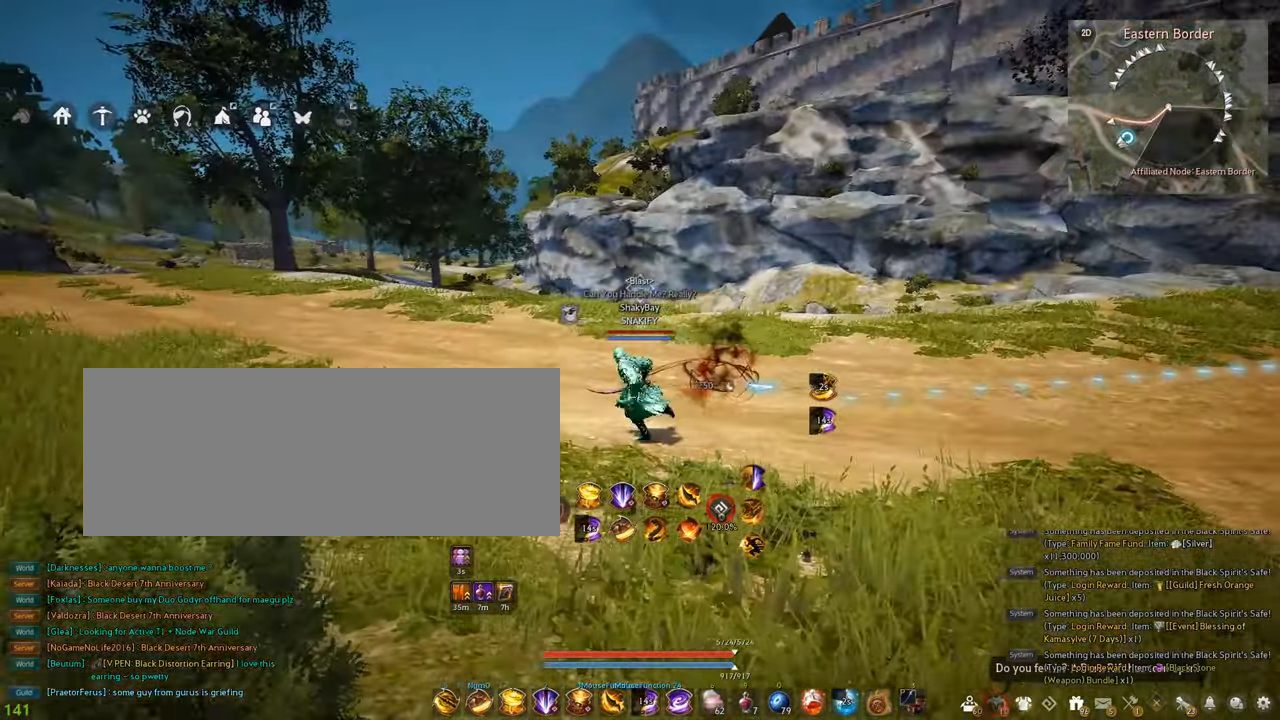
{"keys": ["a"], "mouse": [], "events": [[50, "c", "down"], [200, "c", "up"]]}
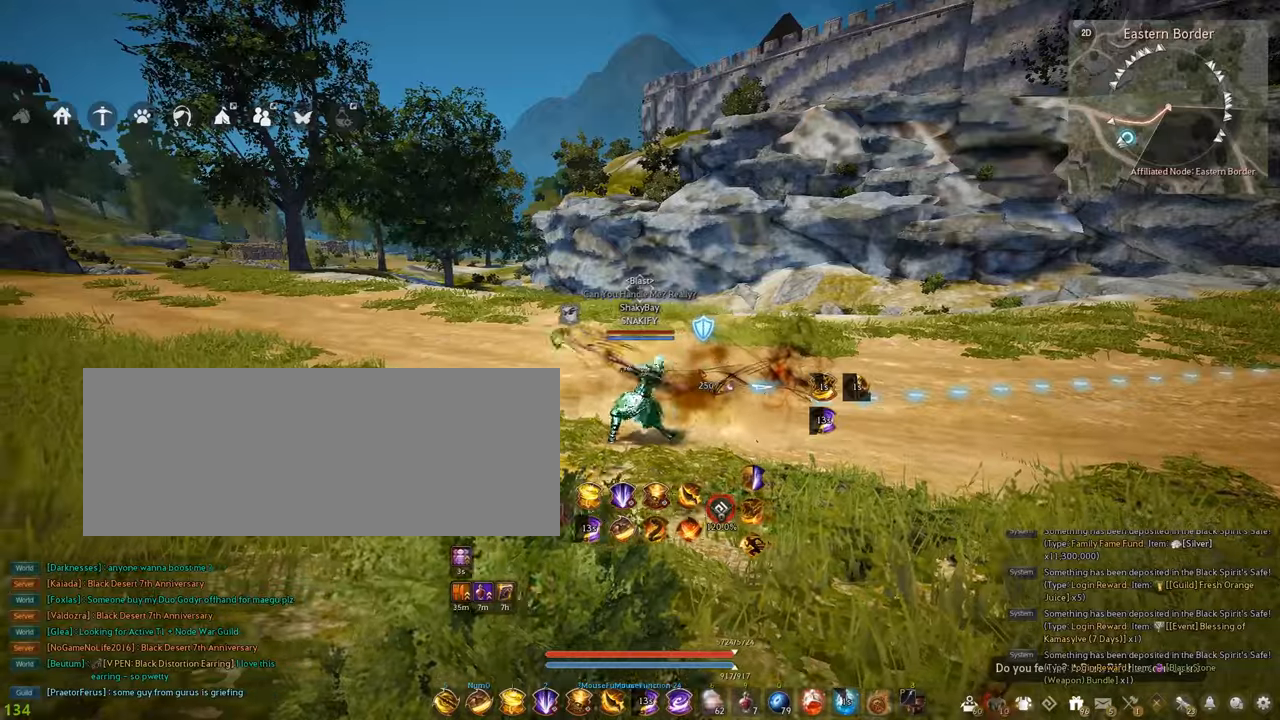
{"keys": ["a", "w"], "mouse": [], "events": [[167, "w", "down"]]}
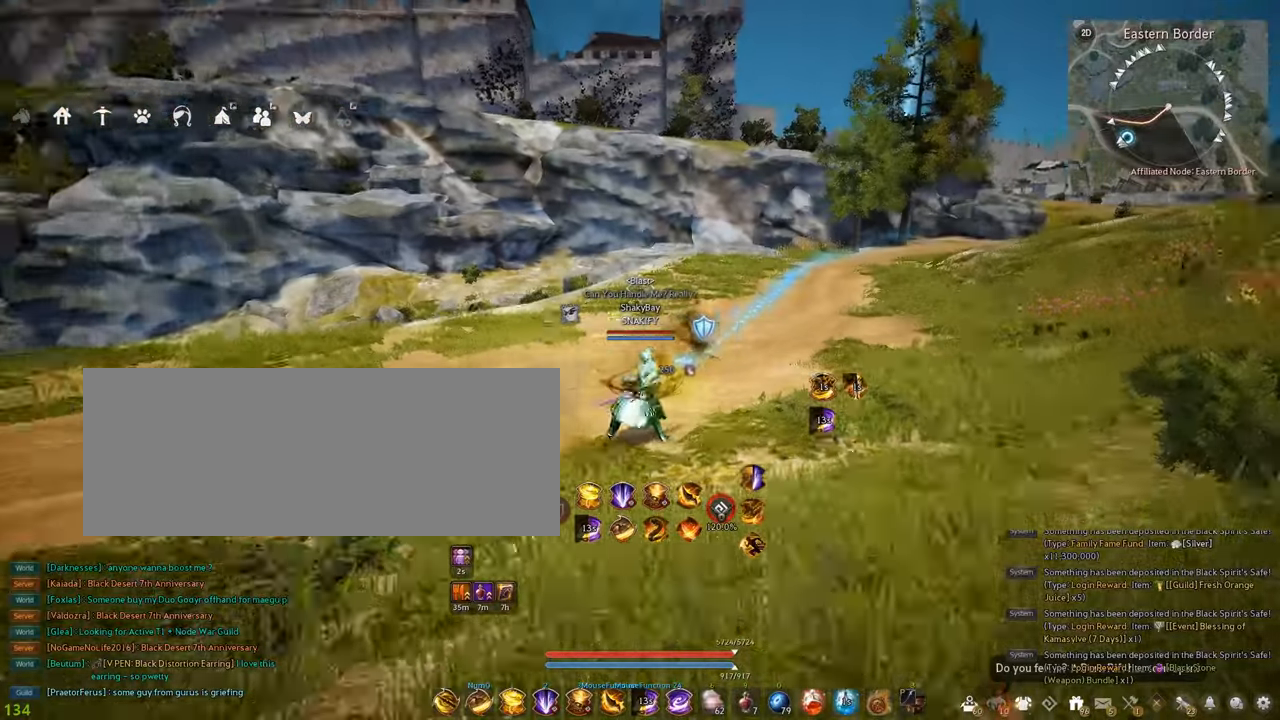
{"keys": [], "mouse": [], "events": [[250, "w", "up"], [267, "a", "up"]]}
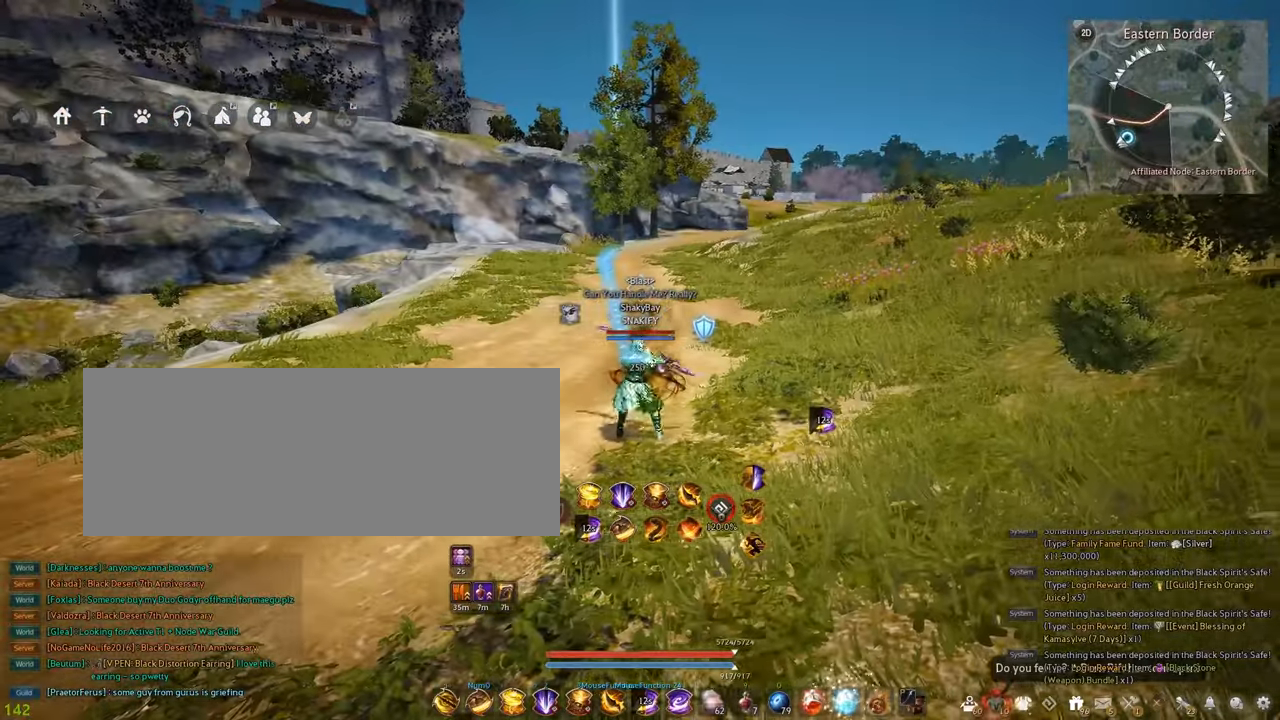
{"keys": ["a", "shift"], "mouse": [], "events": [[384, "shift", "down"], [400, "a", "down"]]}
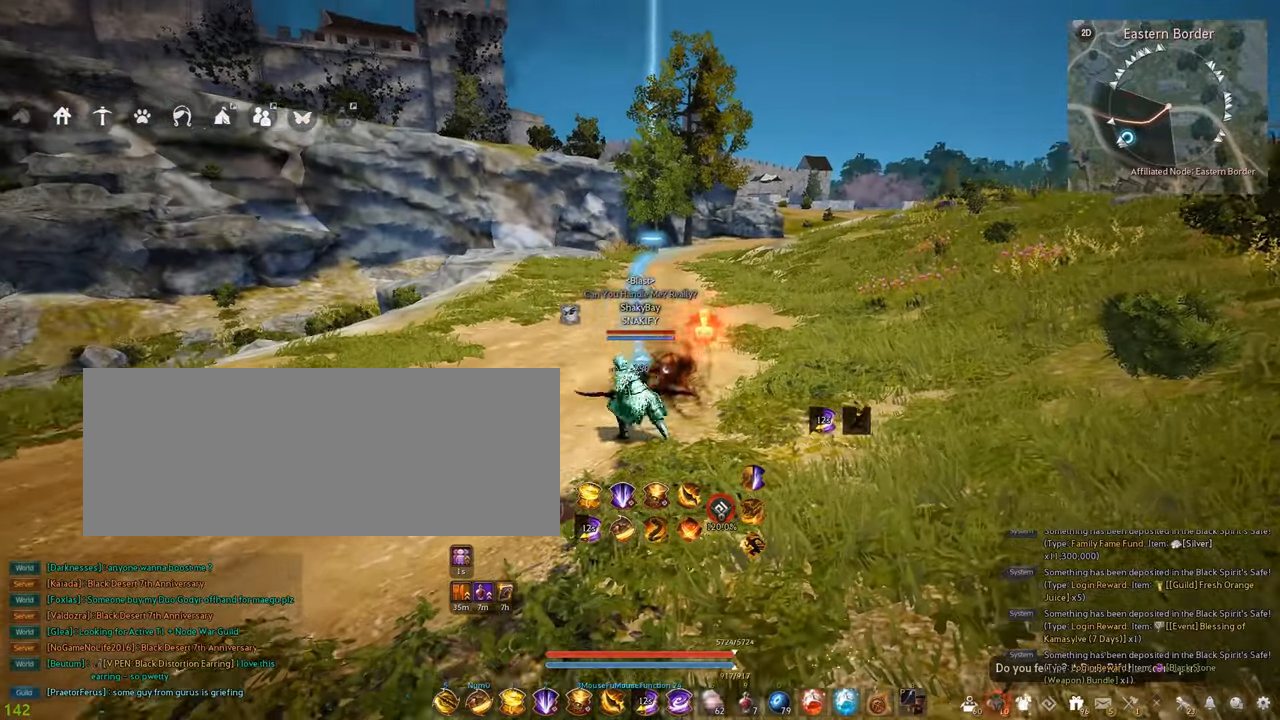
{"keys": [], "mouse": ["right"], "events": [[117, "a", "up"], [117, "shift", "up"], [400, "mouse_right", "down"]]}
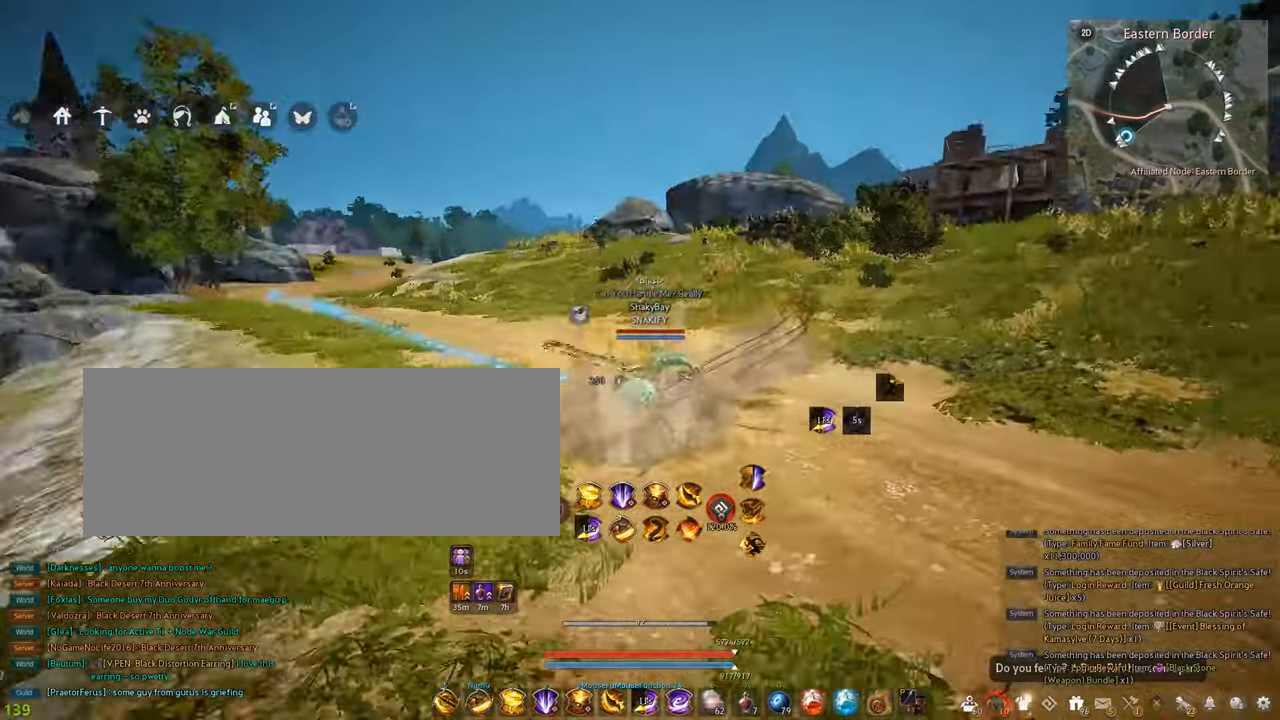
{"keys": ["a", "shift"], "mouse": ["left"], "events": [[84, "mouse_right", "up"], [167, "mouse_left", "down"], [450, "a", "down"], [450, "shift", "down"]]}
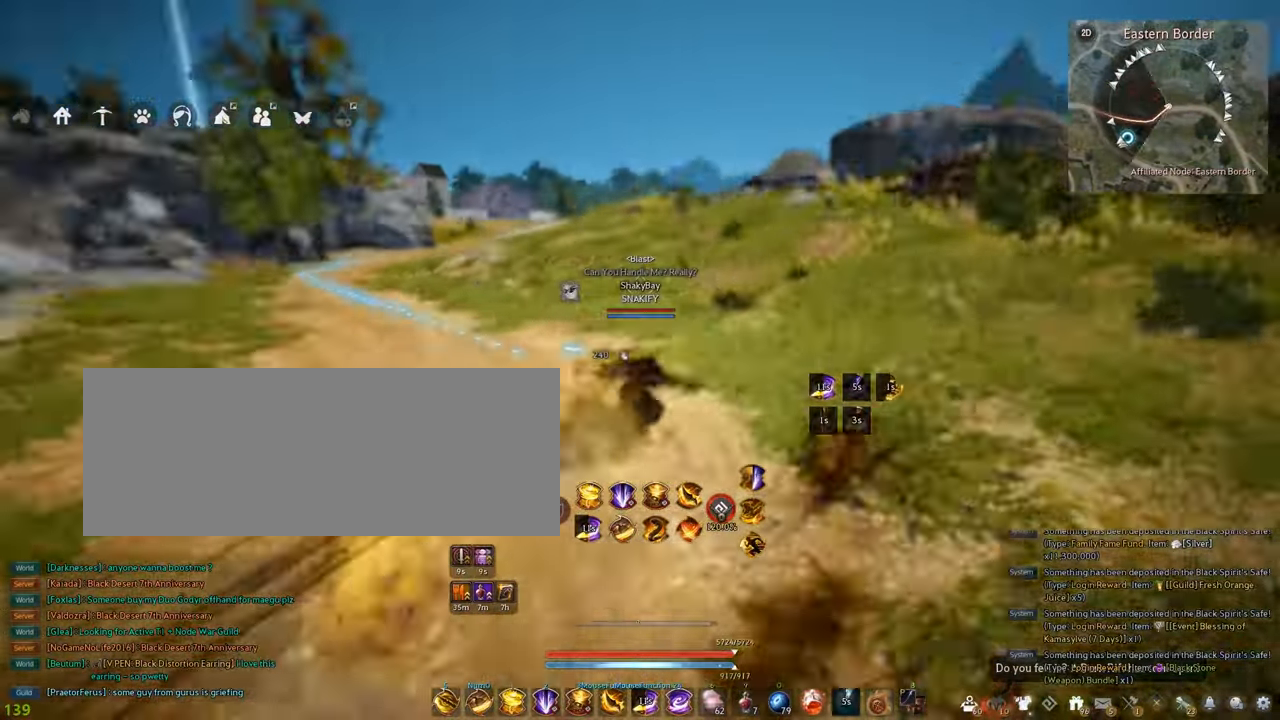
{"keys": ["shift"], "mouse": [], "events": [[467, "mouse_left", "up"], [500, "a", "up"]]}
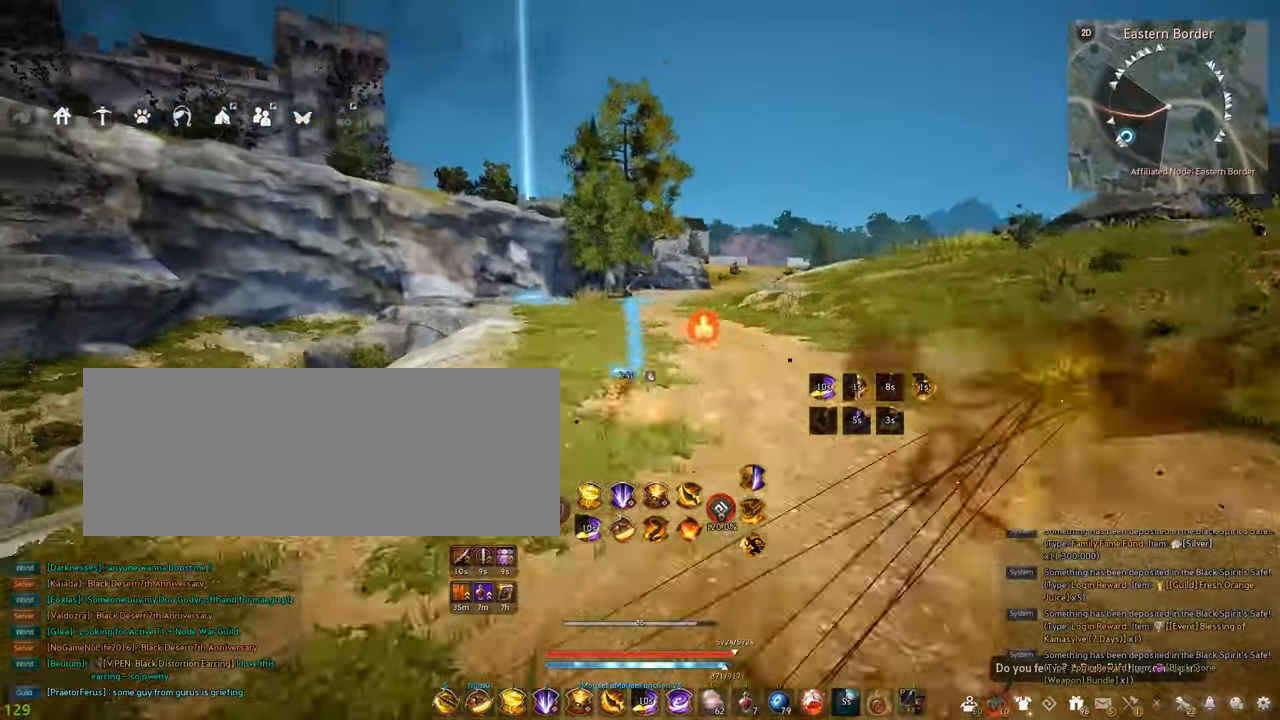
{"keys": ["a"], "mouse": [], "events": [[434, "shift", "up"], [484, "a", "down"]]}
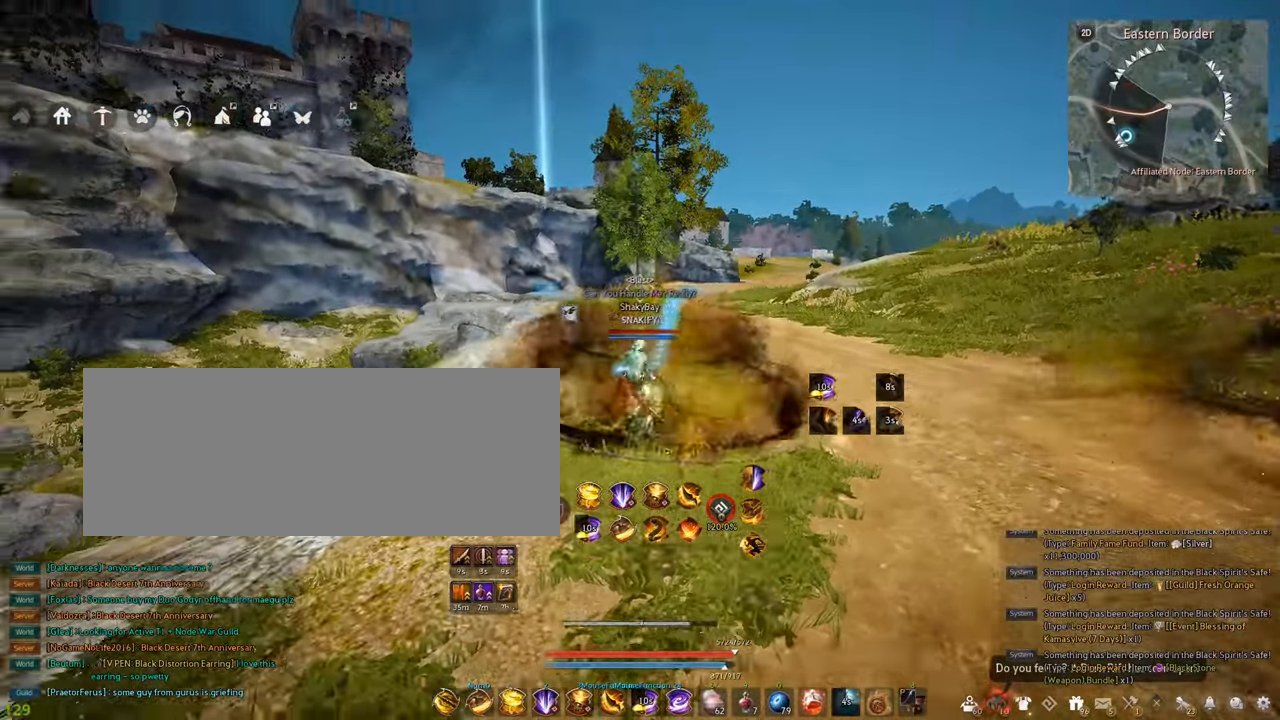
{"keys": ["a"], "mouse": [], "events": [[117, "c", "down"], [334, "c", "up"]]}
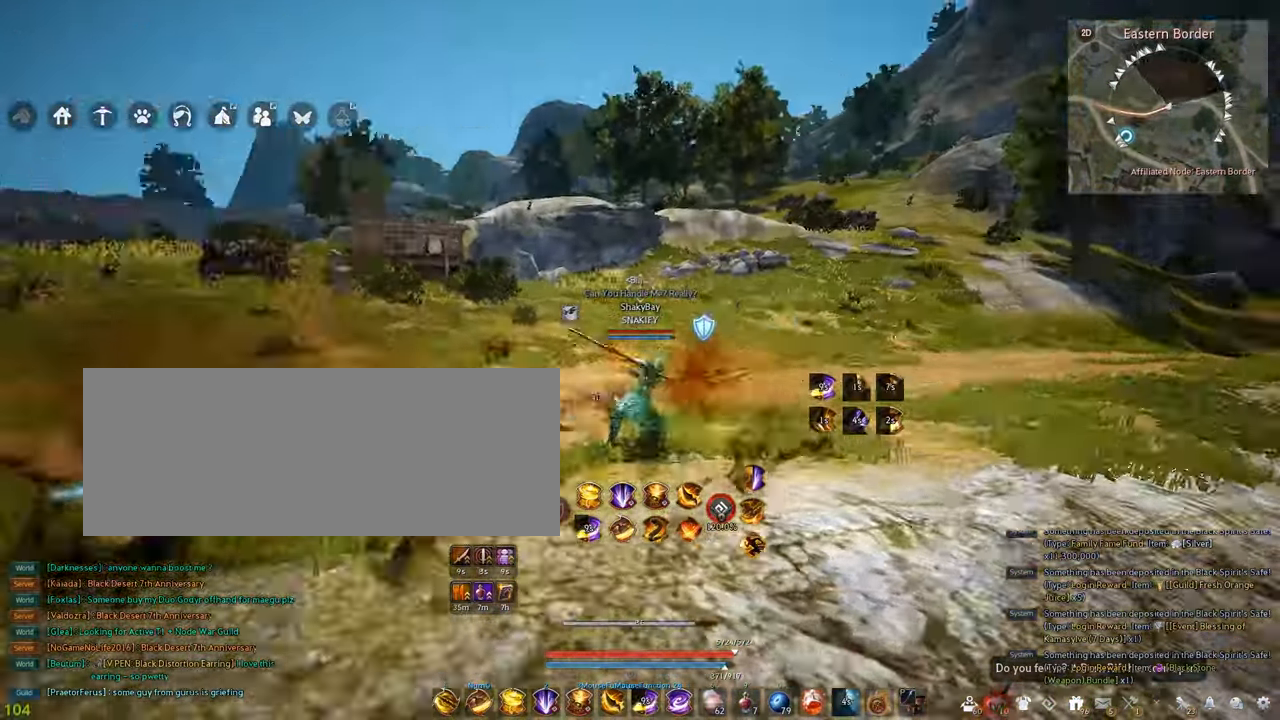
{"keys": ["f", "shift"], "mouse": [], "events": [[50, "a", "up"], [134, "shift", "down"], [200, "f", "down"]]}
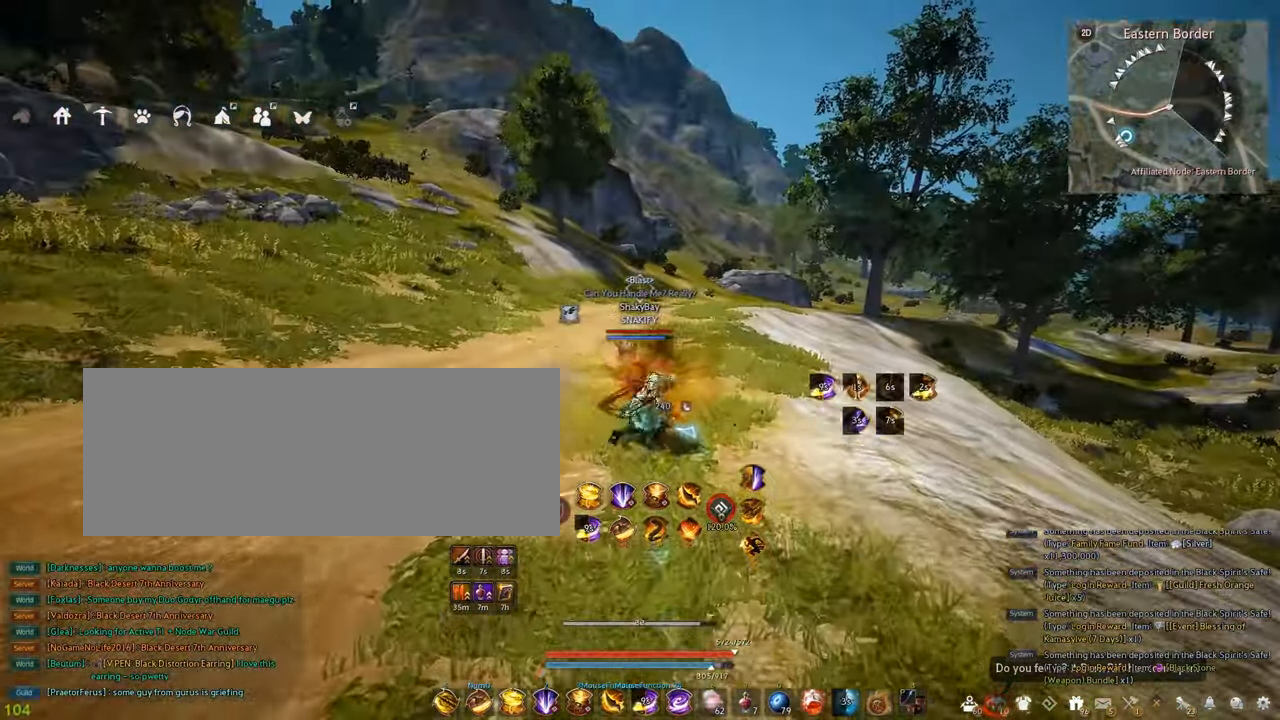
{"keys": ["a", "shift"], "mouse": [], "events": [[367, "f", "up"], [500, "a", "down"]]}
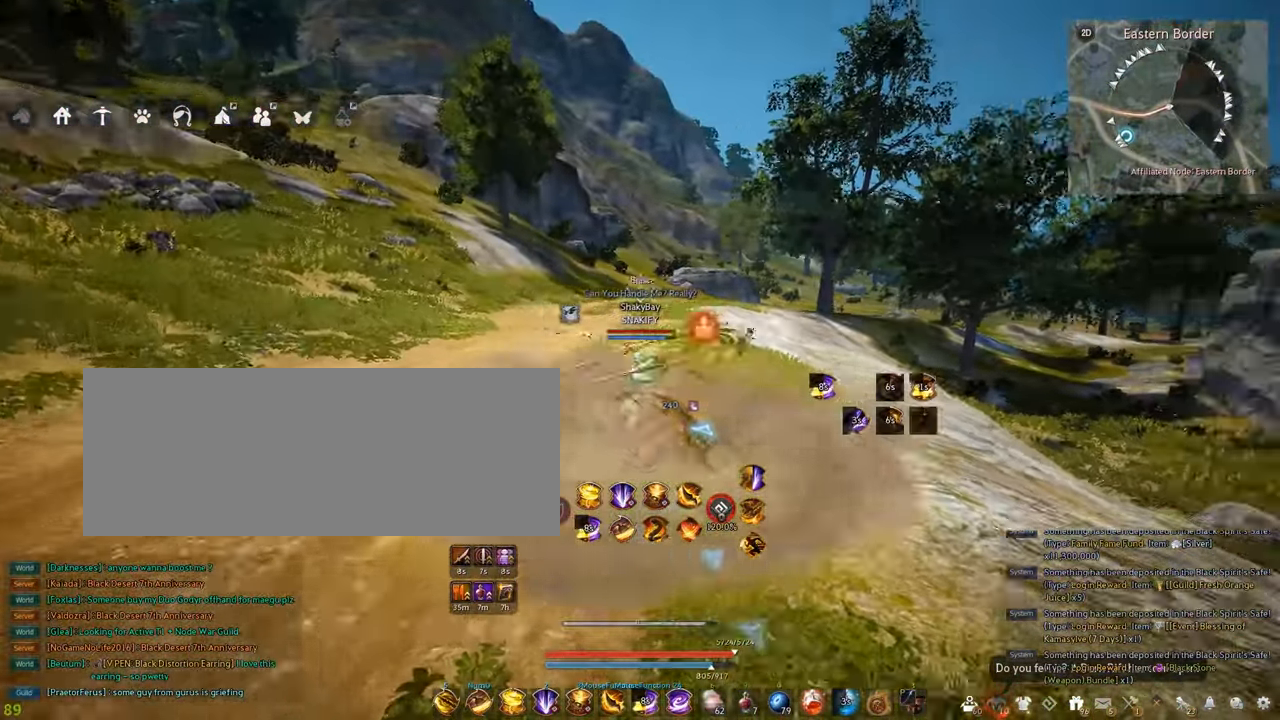
{"keys": ["a"], "mouse": [], "events": [[117, "shift", "up"], [250, "c", "down"], [400, "c", "up"]]}
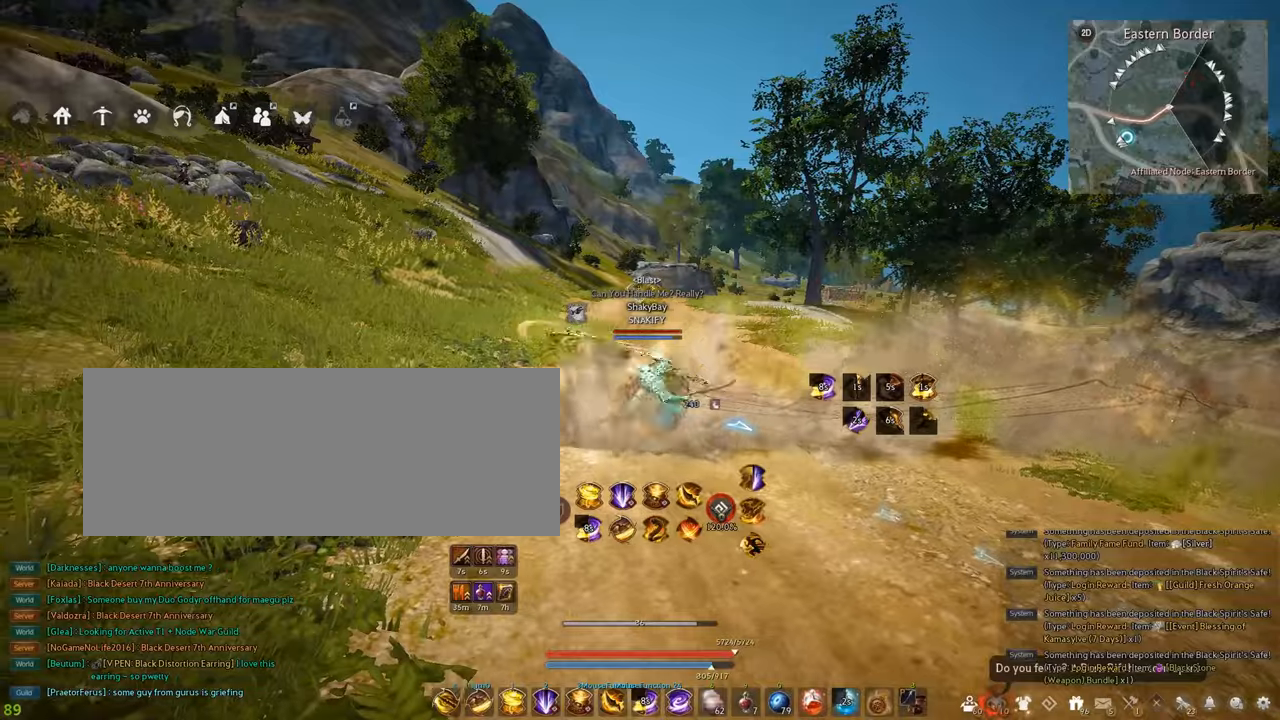
{"keys": ["f", "shift"], "mouse": [], "events": [[350, "a", "up"], [350, "shift", "down"], [417, "f", "down"]]}
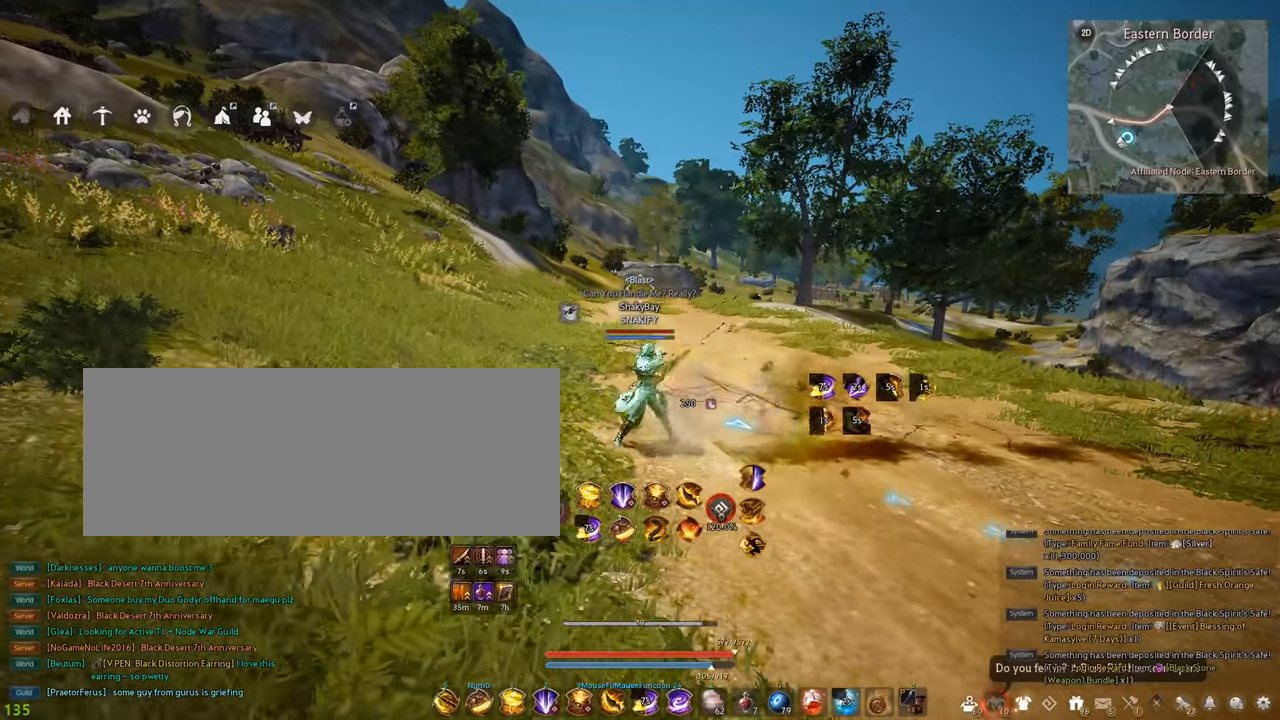
{"keys": ["f", "shift"], "mouse": [], "events": []}
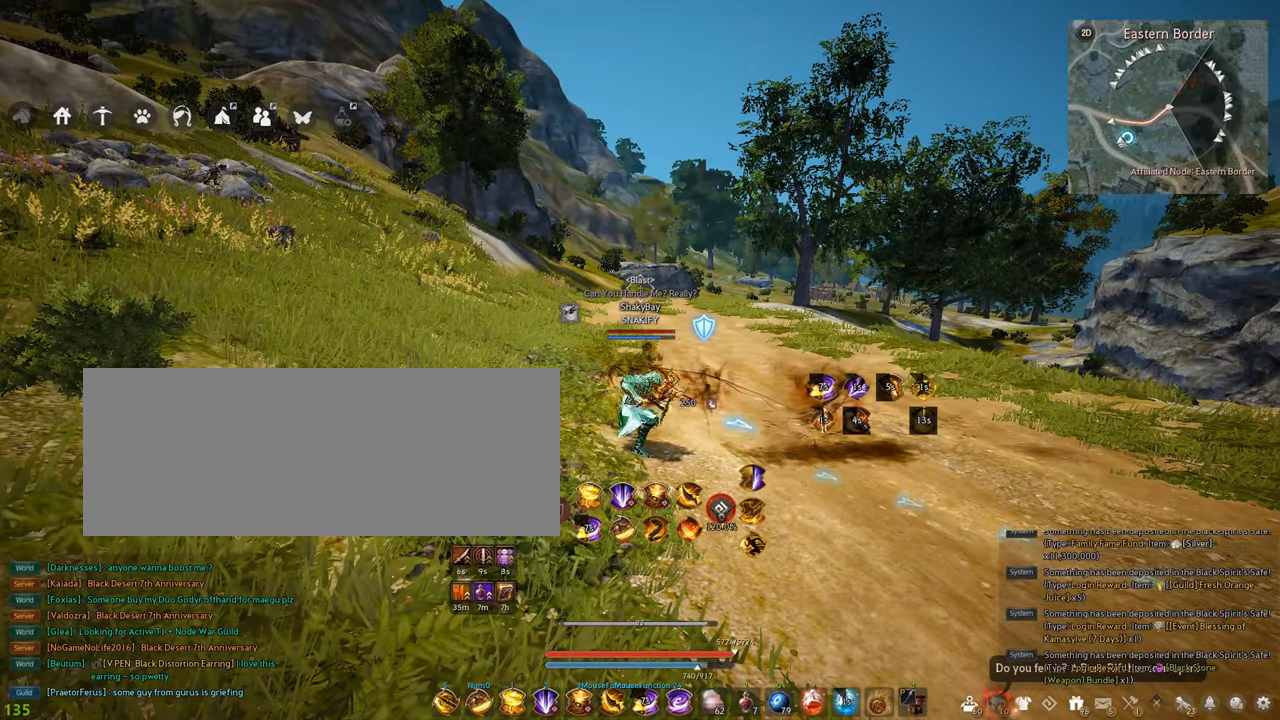
{"keys": [], "mouse": [], "events": [[117, "f", "up"], [184, "shift", "up"]]}
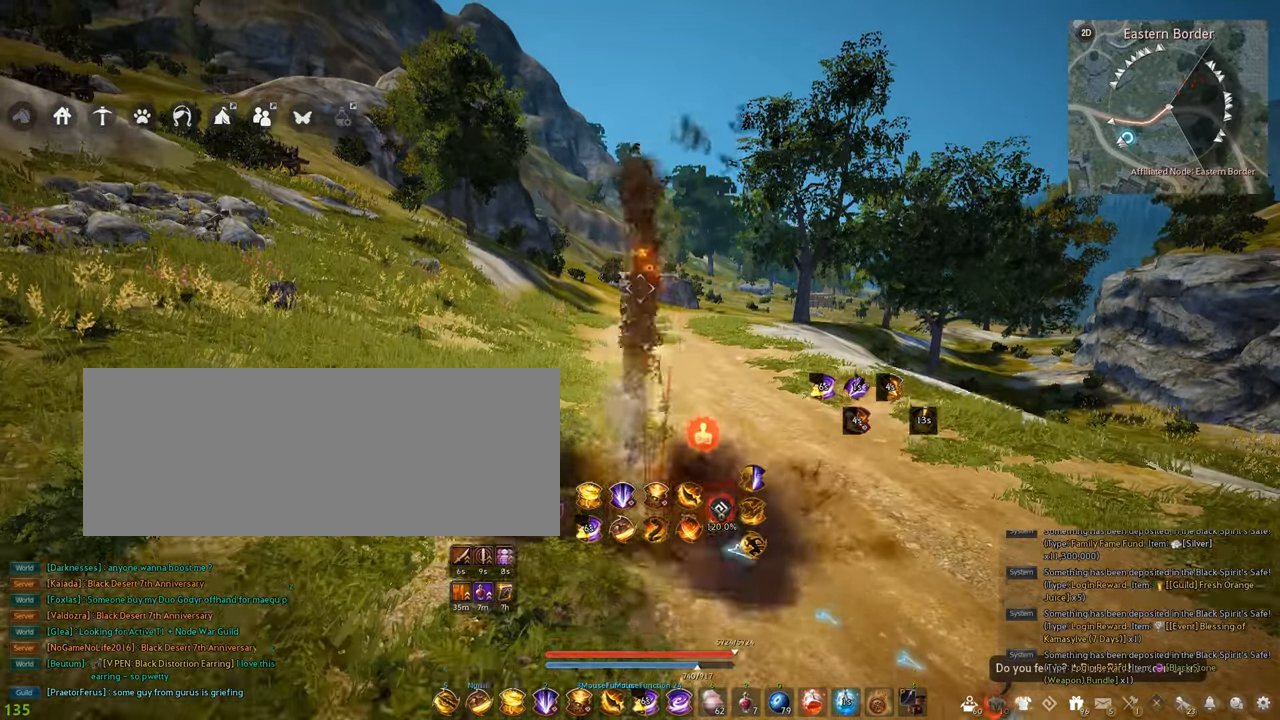
{"keys": [], "mouse": [], "events": []}
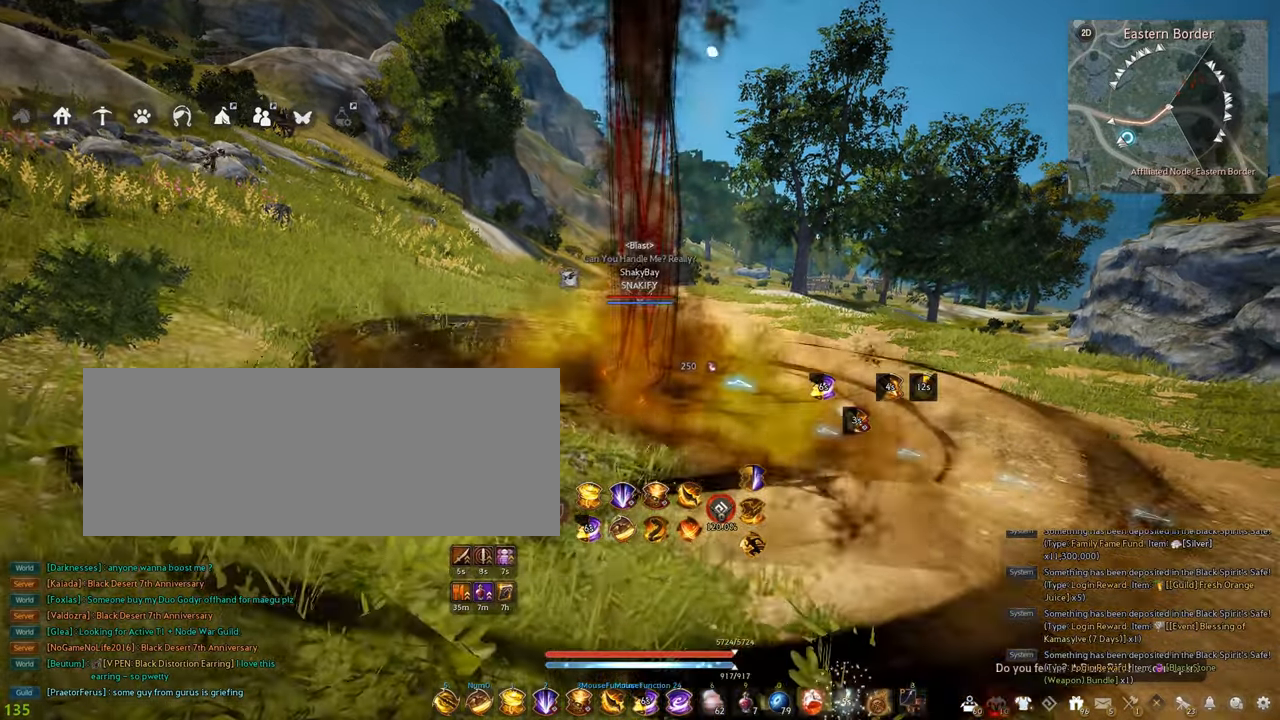
{"keys": [], "mouse": [], "events": []}
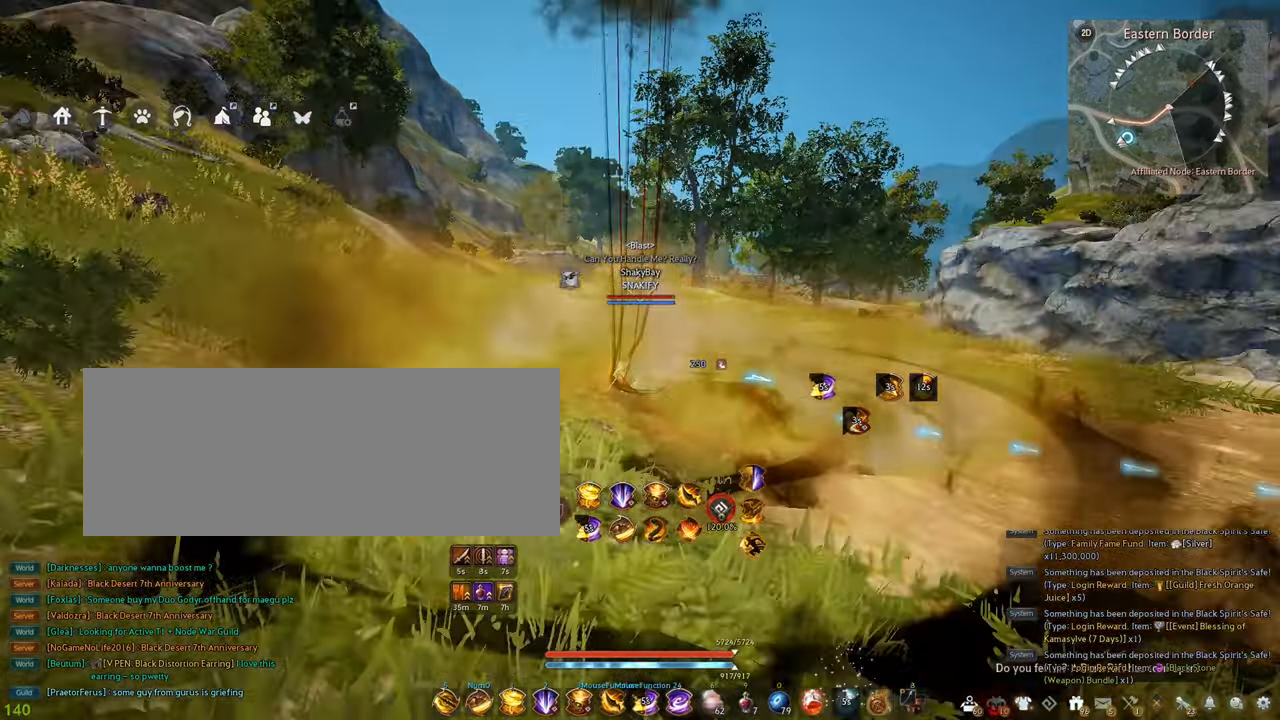
{"keys": [], "mouse": [], "events": []}
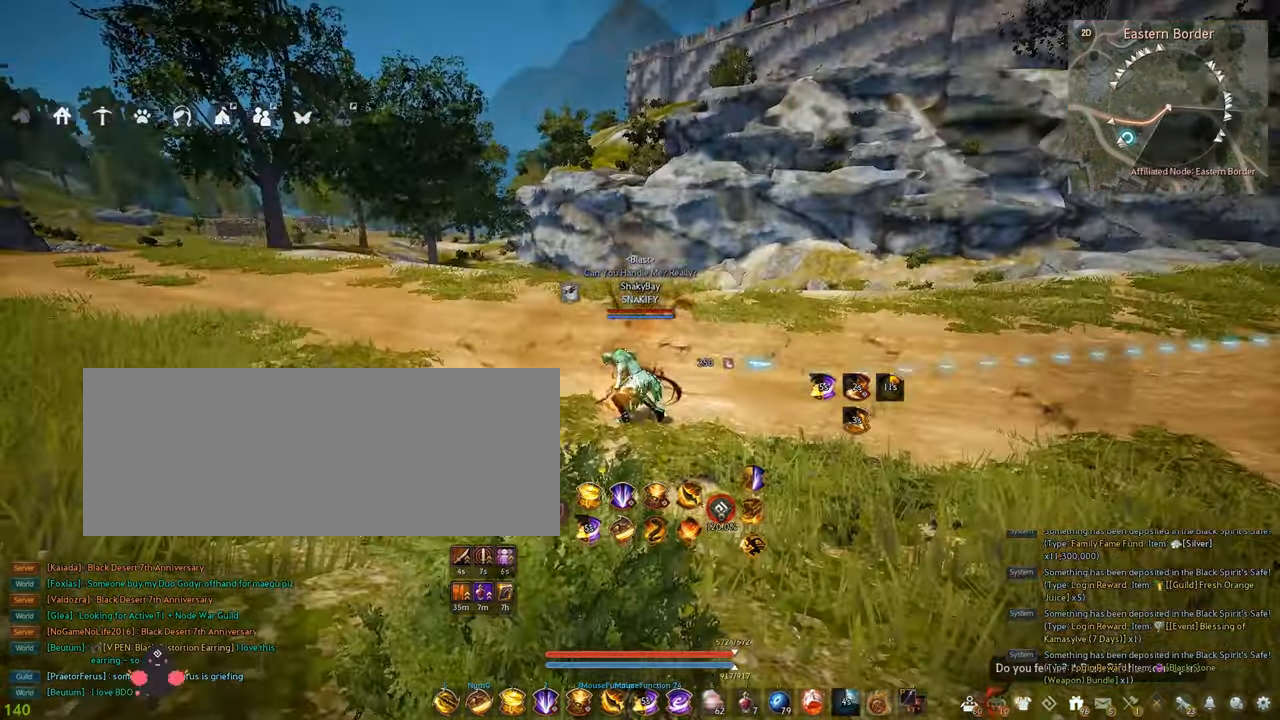
{"keys": [], "mouse": [], "events": []}
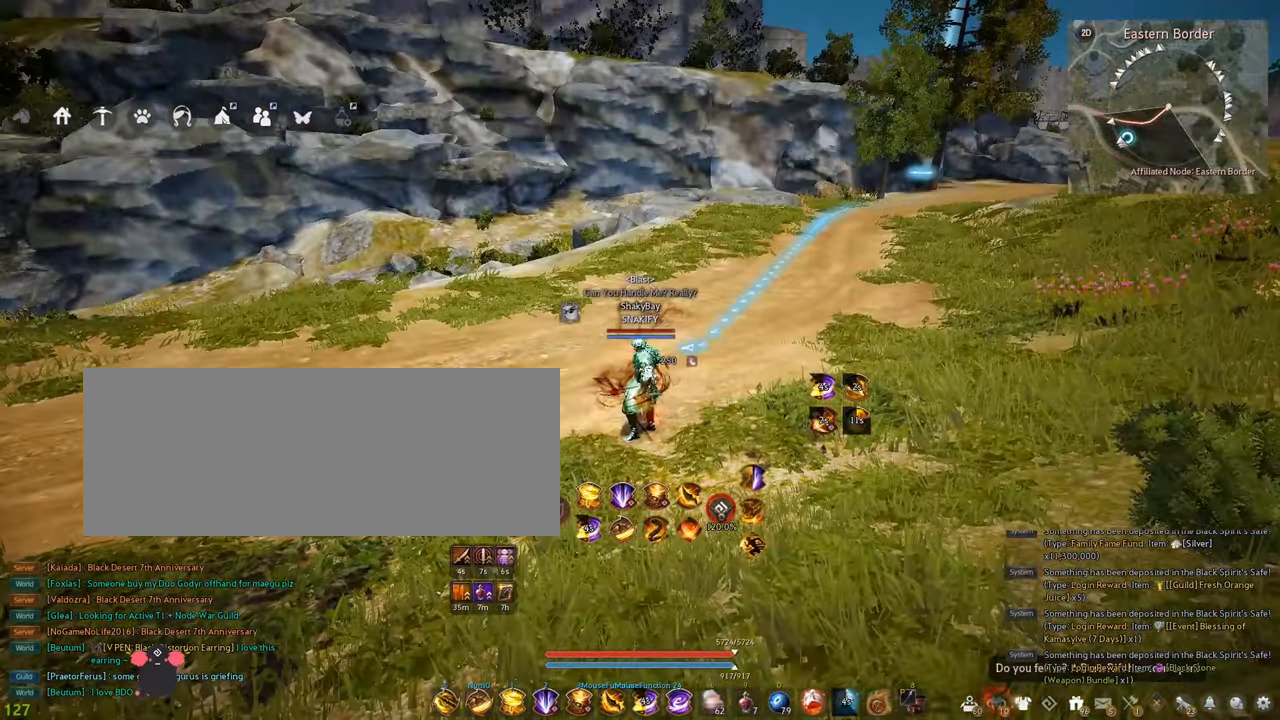
{"keys": ["w"], "mouse": [], "events": [[67, "w", "down"]]}
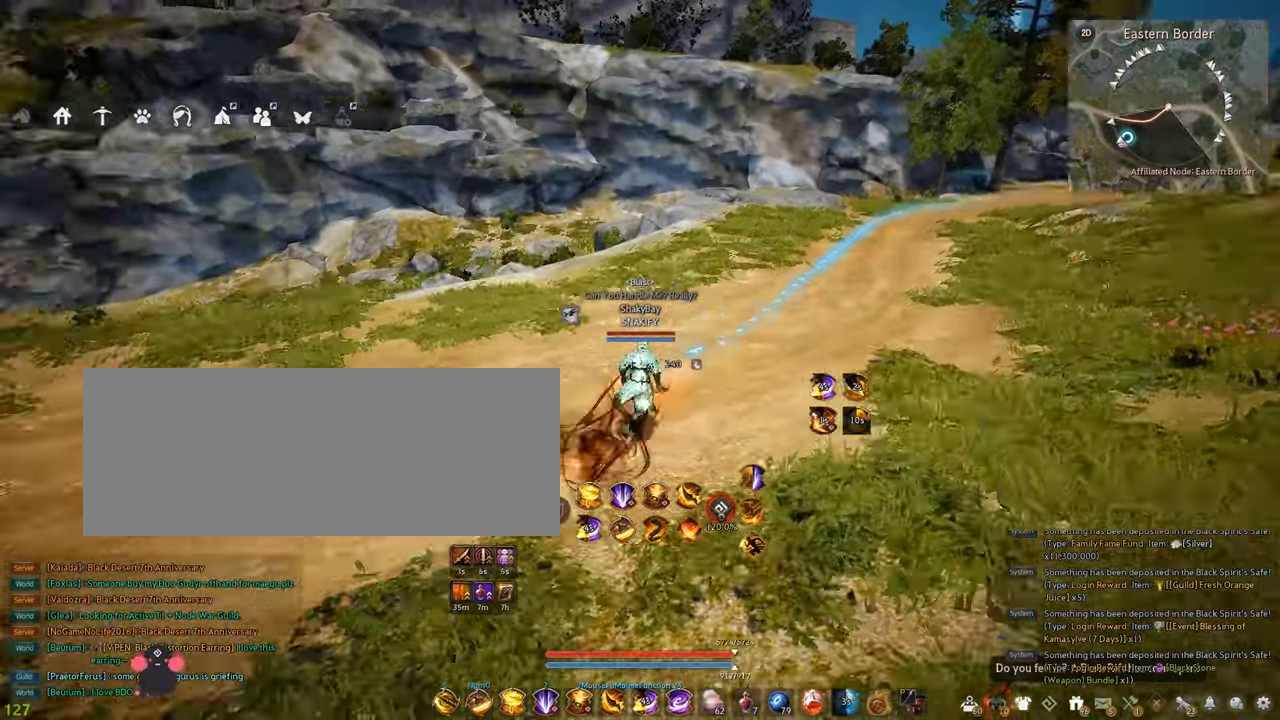
{"keys": ["w"], "mouse": [], "events": []}
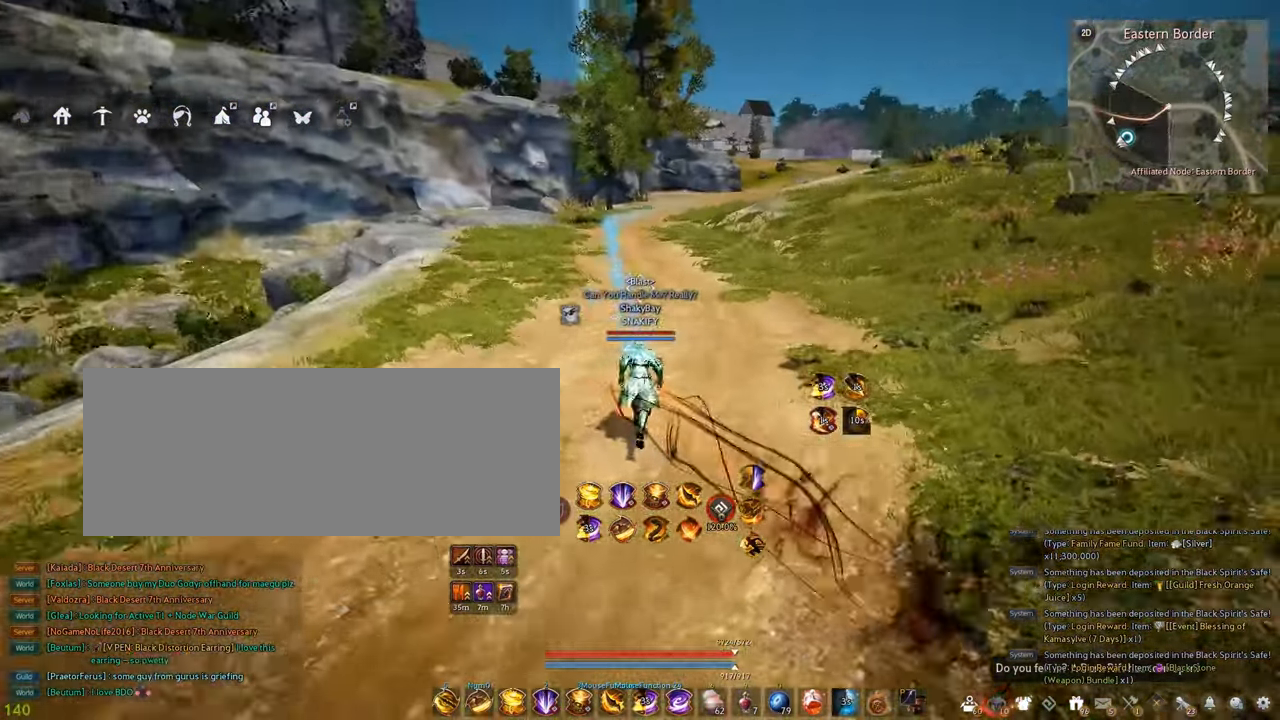
{"keys": [], "mouse": [], "events": [[117, "w", "up"]]}